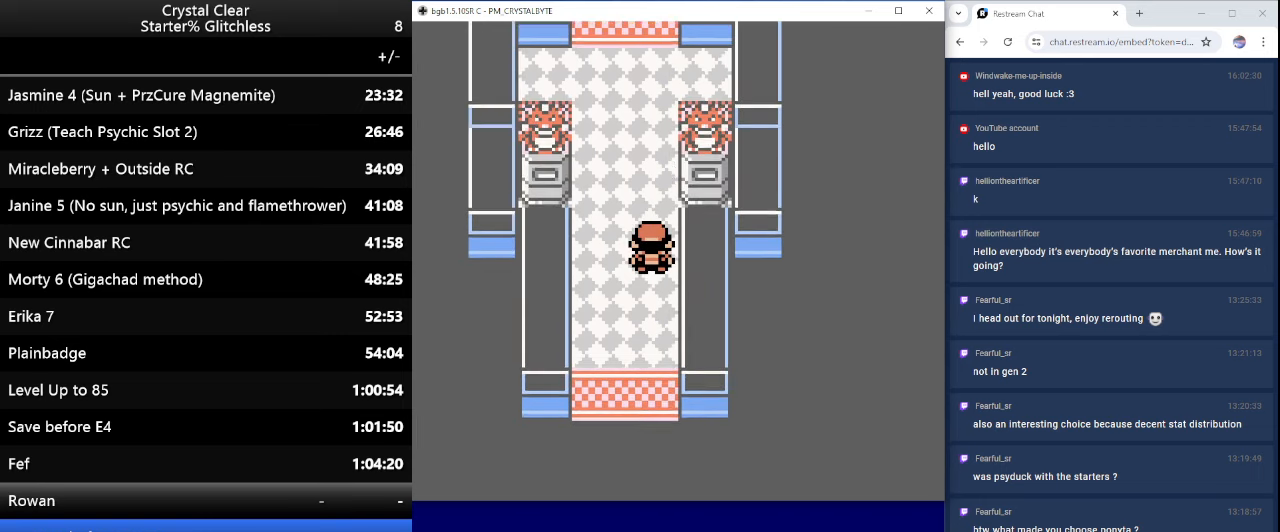
Gameplay with keyboard; each line is a JSON object with the keys held at the frame after it. "events" lists presses ("down") and releases ("up") of "0", "a", "b", "down", "left", "minus", "page_down", "page_up", "right", "sel", "sta" and "up" between this image and that frame as [ms after this image, input, new state], when the widget could be followed in between. No other keys are recorded. Mouse input is not recorded. Key names are as the overlay labels them; some are game actions (e.g. jump) rather than physical keys.
{"keys": ["up"], "events": []}
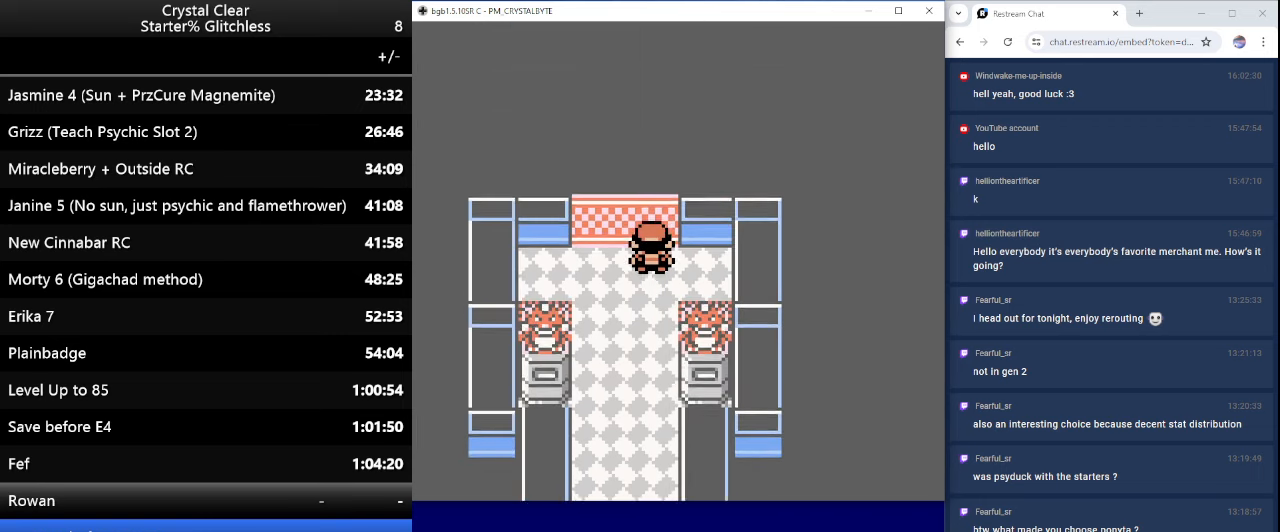
{"keys": ["up"], "events": []}
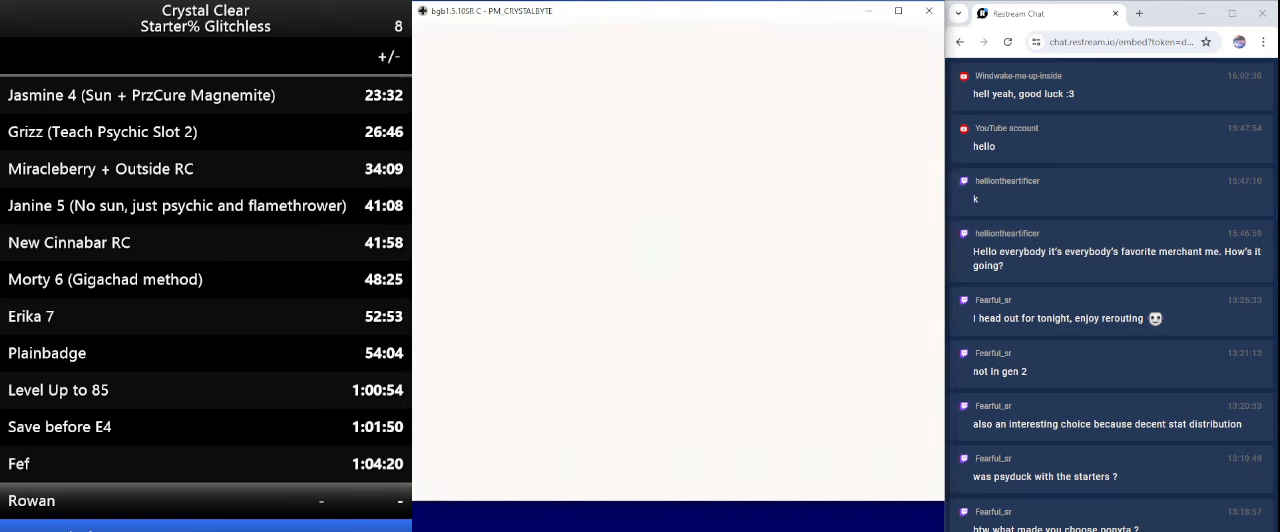
{"keys": ["up"], "events": []}
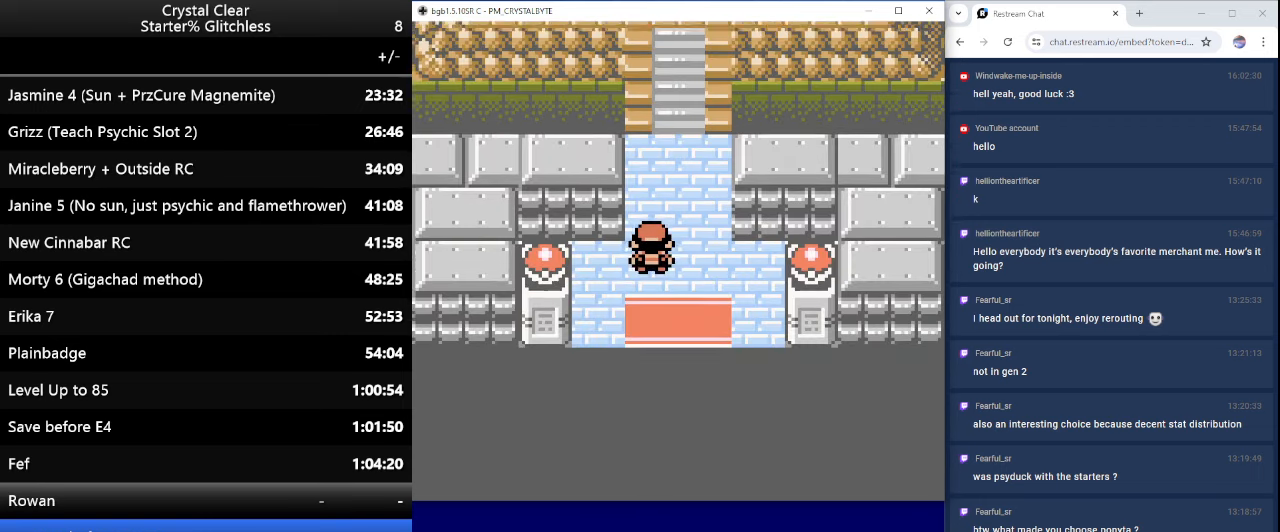
{"keys": ["up"], "events": []}
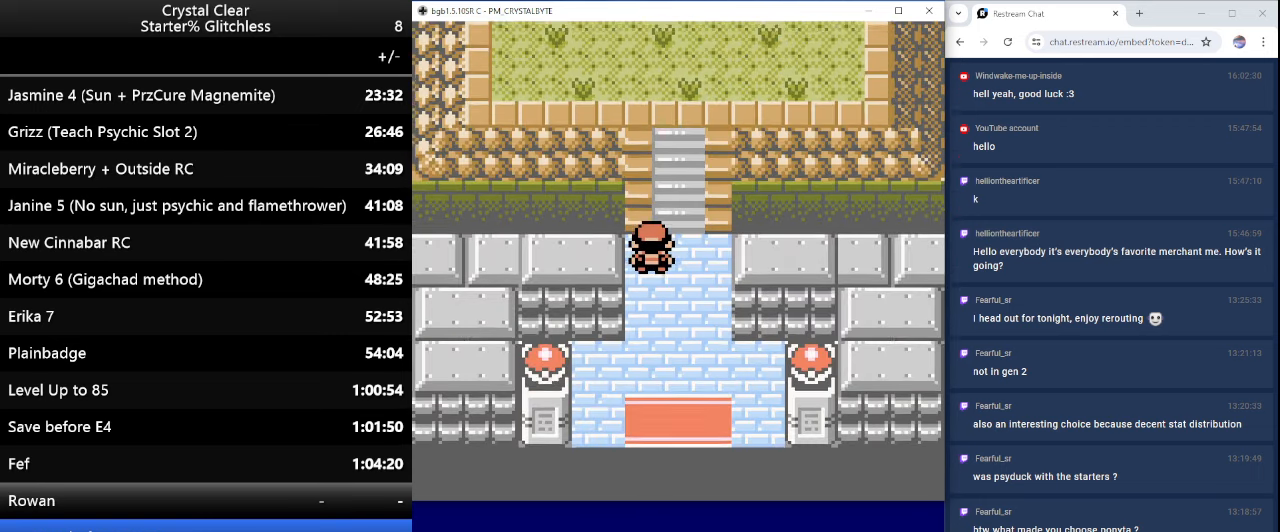
{"keys": ["up"], "events": [[266, "up", "up"], [333, "up", "down"]]}
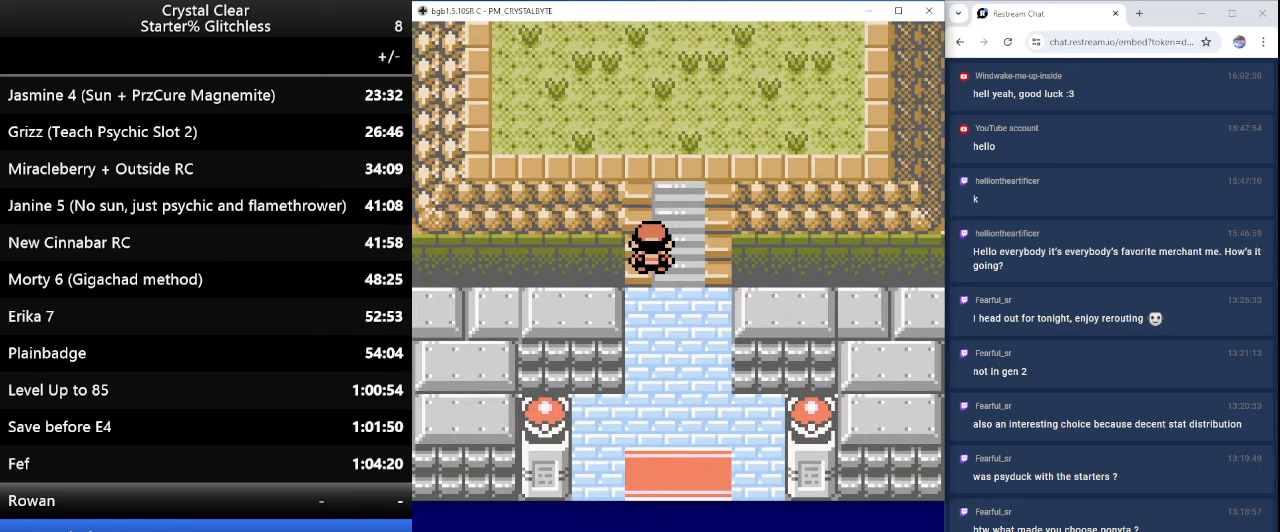
{"keys": ["up"], "events": []}
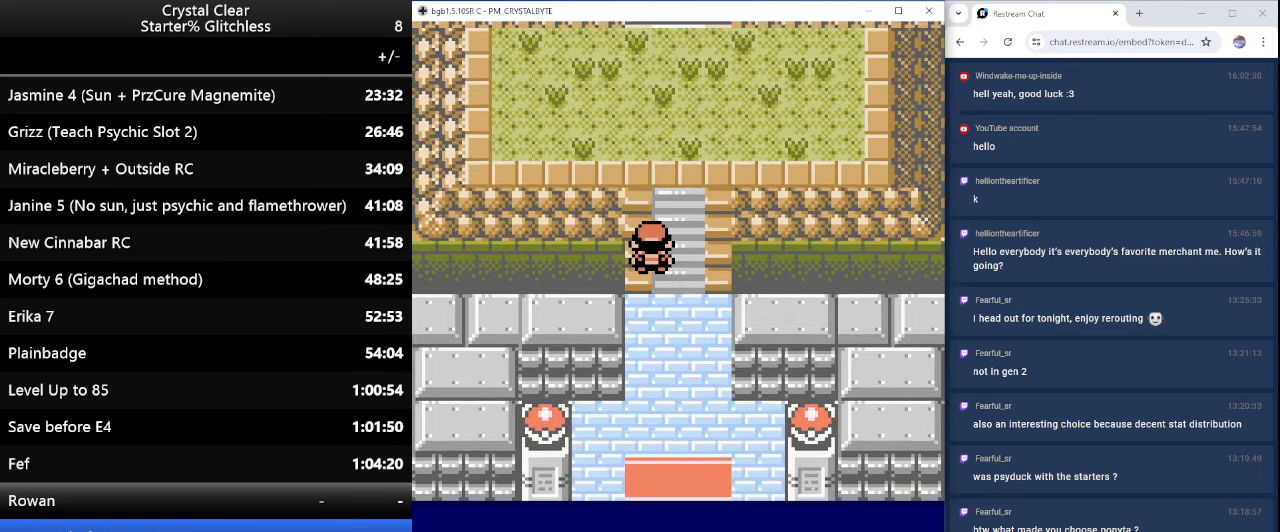
{"keys": ["up"], "events": []}
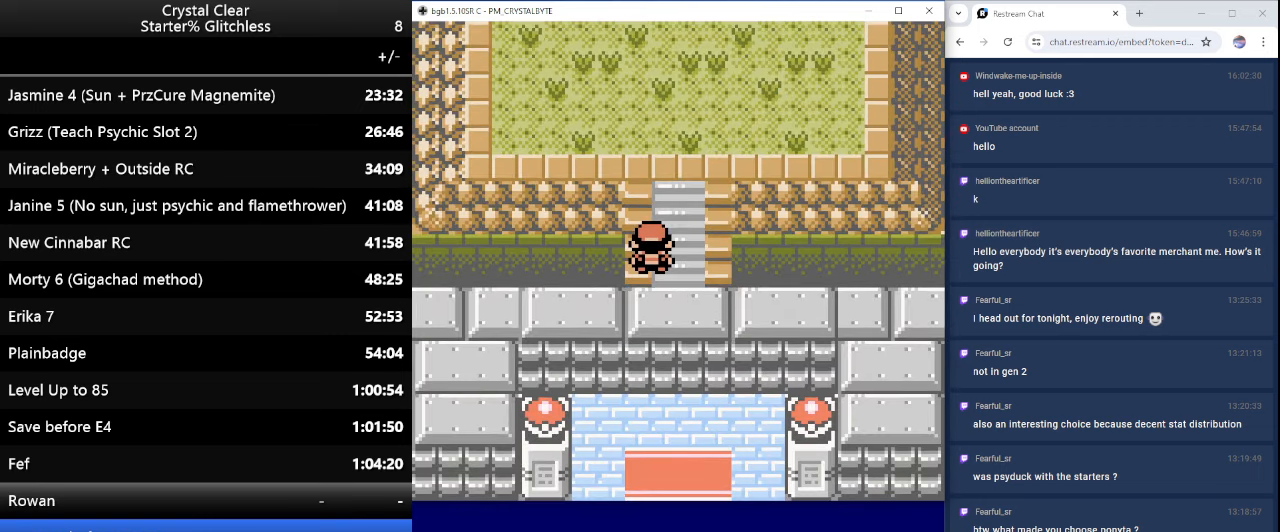
{"keys": ["up"], "events": []}
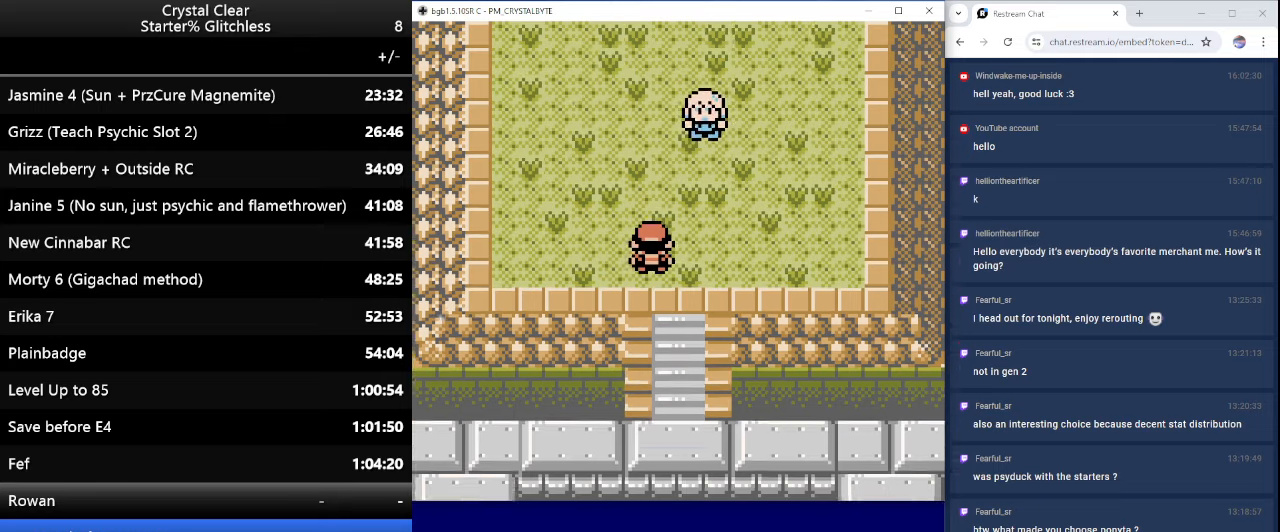
{"keys": ["sta"], "events": [[234, "right", "down"], [267, "up", "up"], [367, "right", "up"], [467, "sta", "down"]]}
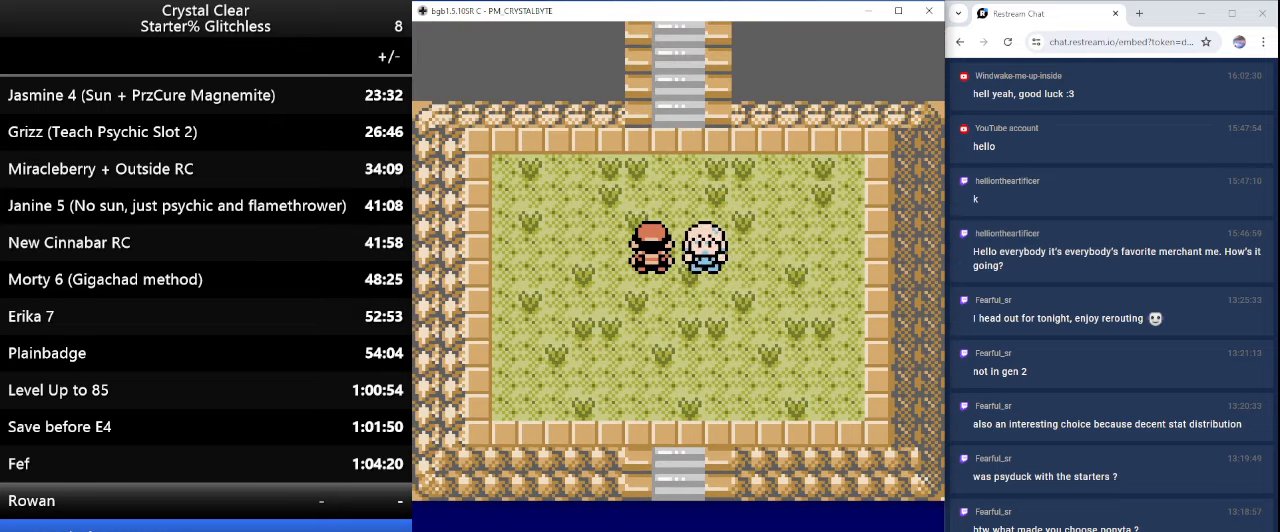
{"keys": ["down"], "events": [[67, "sta", "up"], [467, "down", "down"]]}
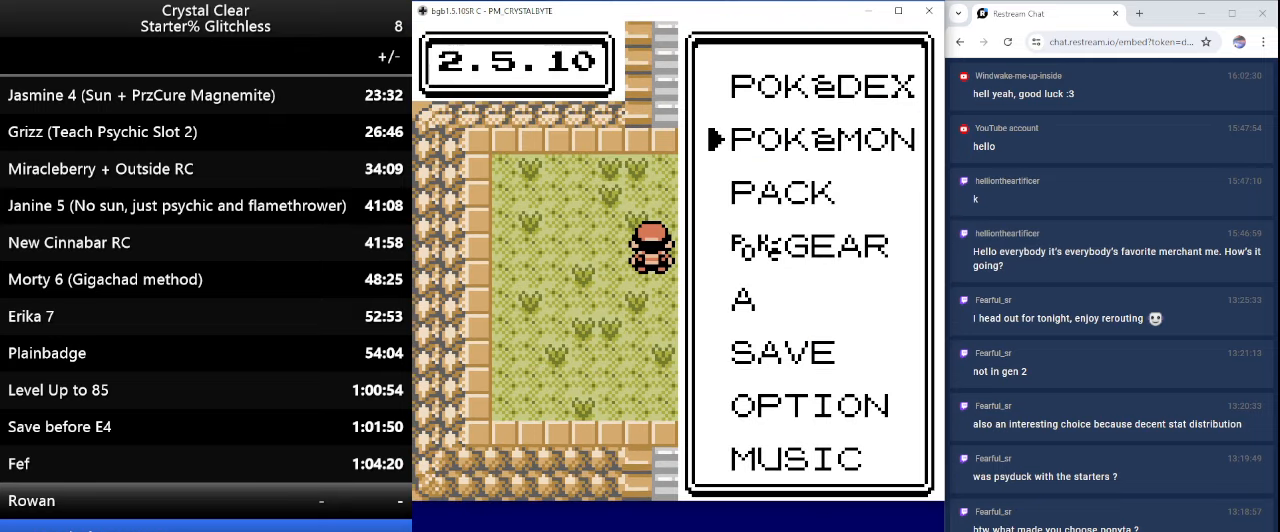
{"keys": ["down"], "events": [[67, "down", "up"], [167, "down", "down"], [234, "down", "up"], [300, "down", "down"], [434, "down", "up"], [500, "down", "down"]]}
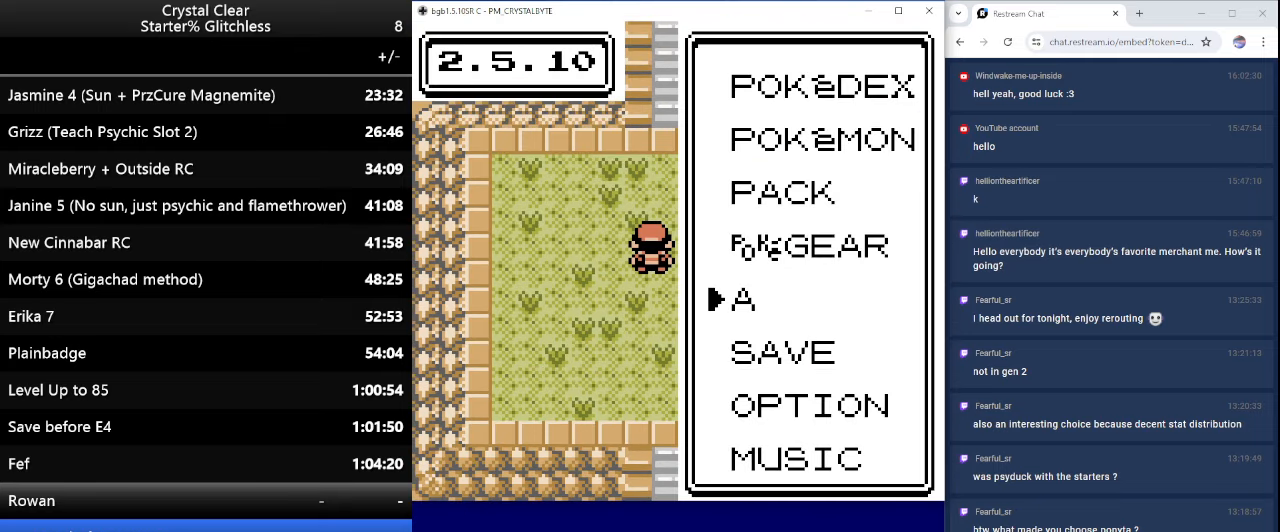
{"keys": ["a"], "events": [[67, "down", "up"], [134, "down", "down"], [200, "down", "up"], [367, "a", "down"], [400, "a", "up"], [500, "a", "down"]]}
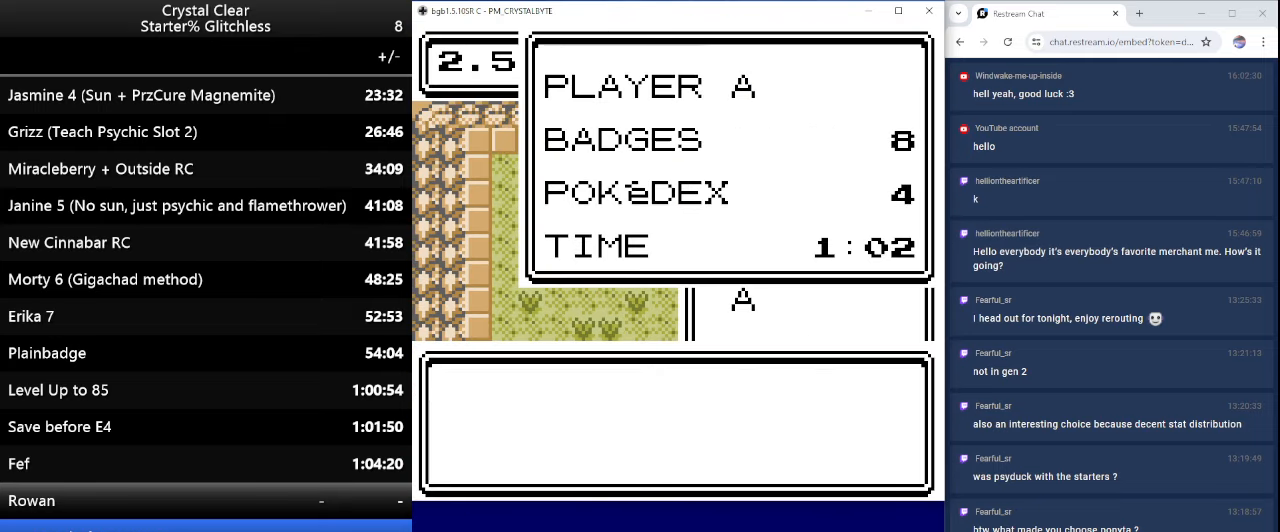
{"keys": ["a"], "events": [[100, "a", "up"], [200, "a", "down"], [234, "a", "up"], [334, "a", "down"], [367, "a", "up"], [467, "a", "down"]]}
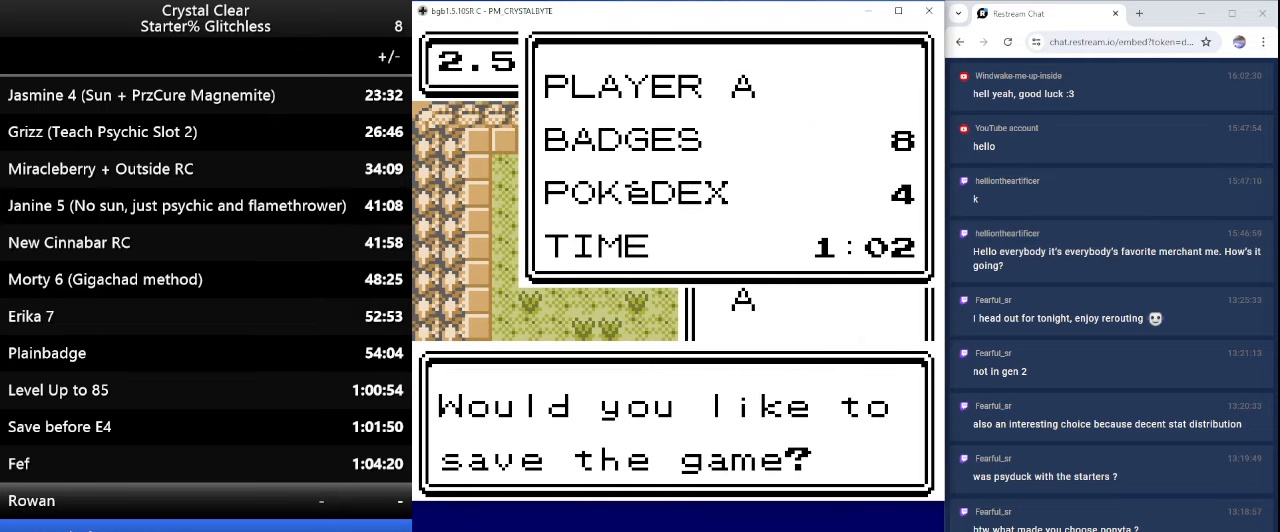
{"keys": ["a"], "events": [[34, "a", "up"], [134, "a", "down"], [200, "a", "up"], [234, "a", "down"], [334, "a", "up"], [434, "a", "down"]]}
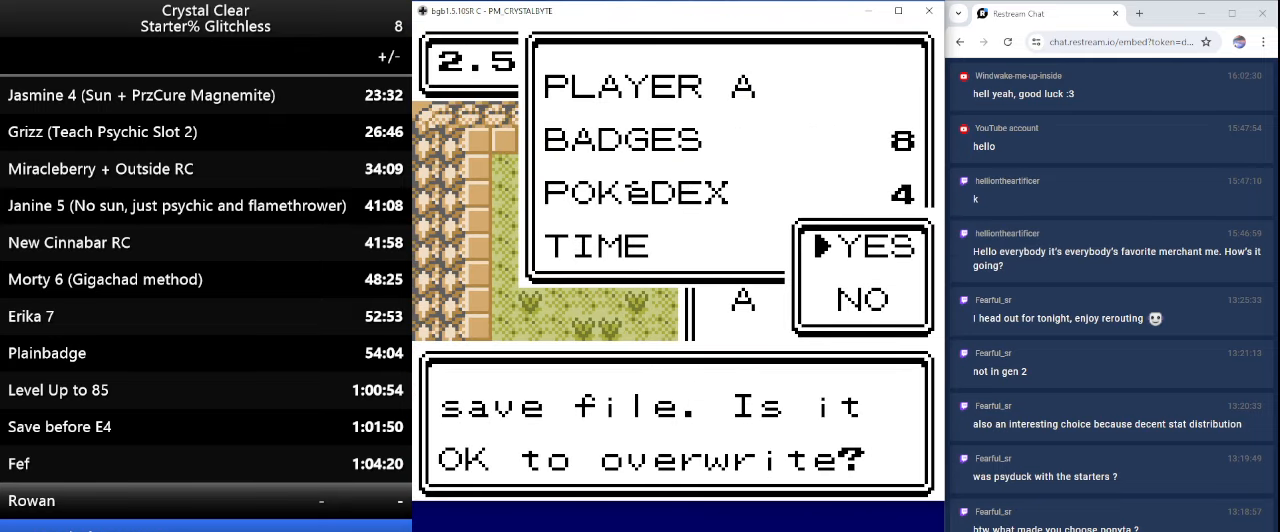
{"keys": [], "events": [[34, "a", "up"], [134, "a", "down"], [167, "a", "up"]]}
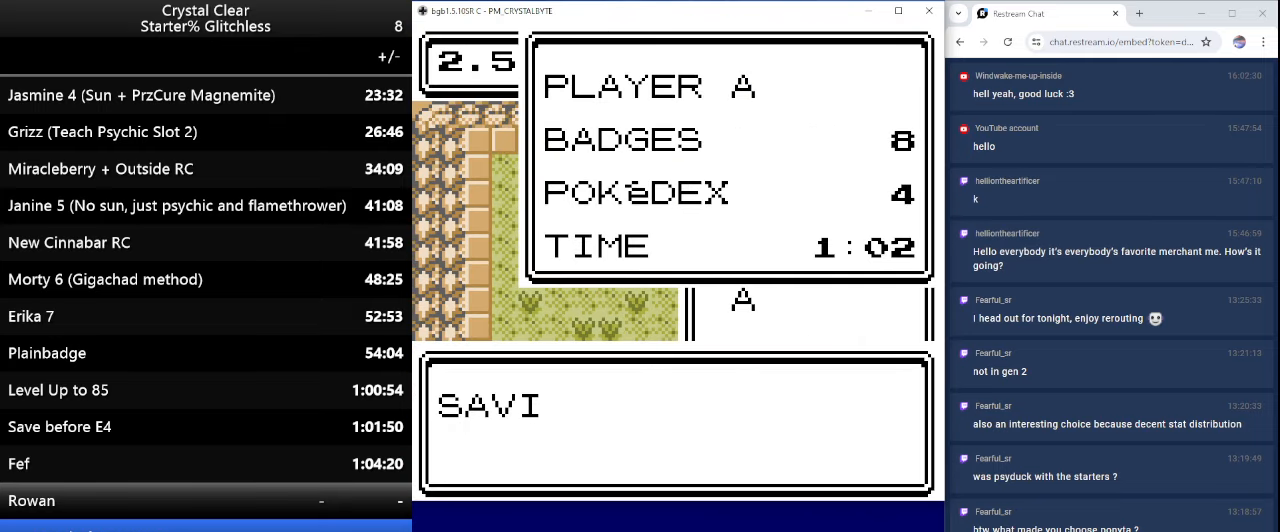
{"keys": [], "events": []}
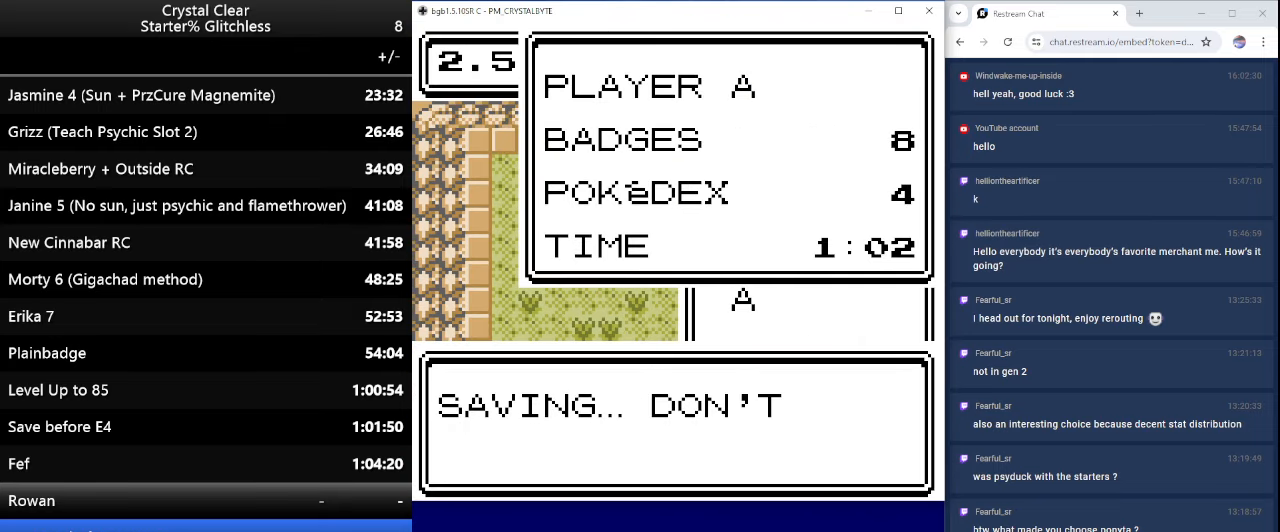
{"keys": [], "events": []}
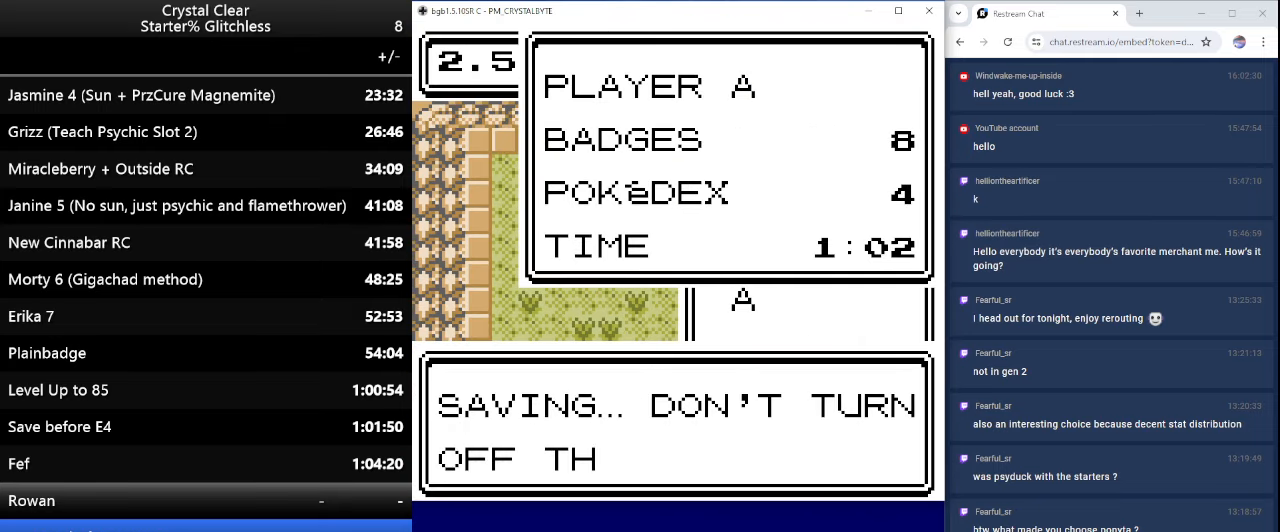
{"keys": [], "events": []}
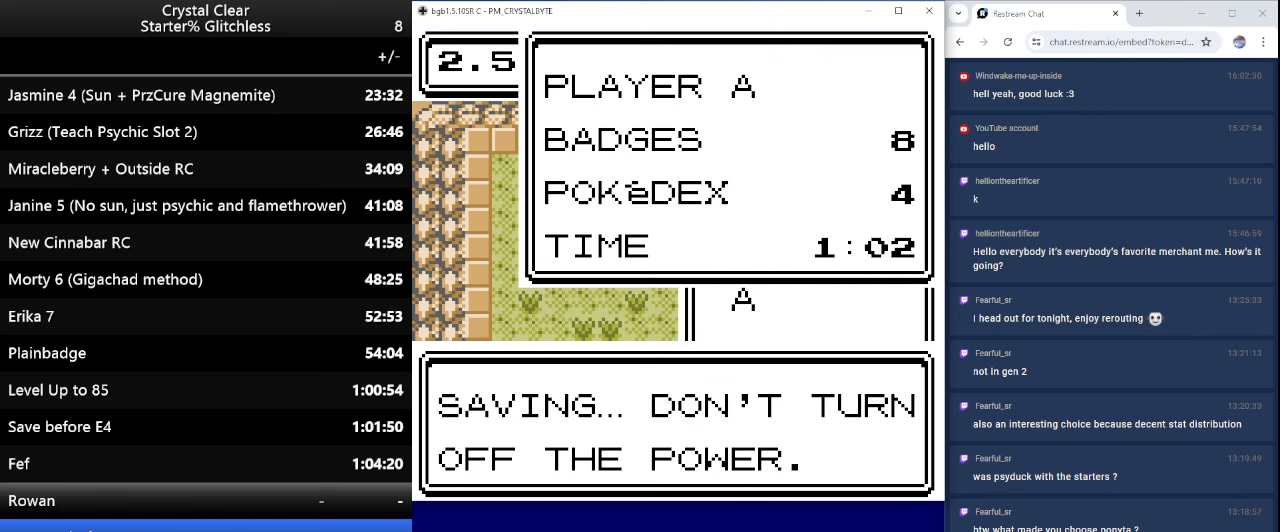
{"keys": [], "events": []}
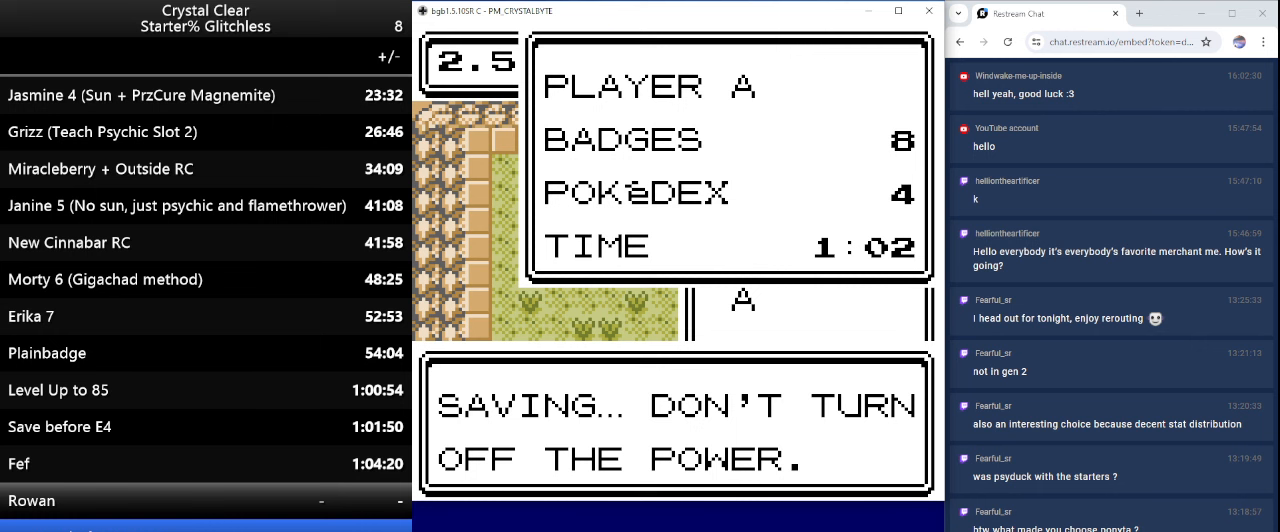
{"keys": [], "events": []}
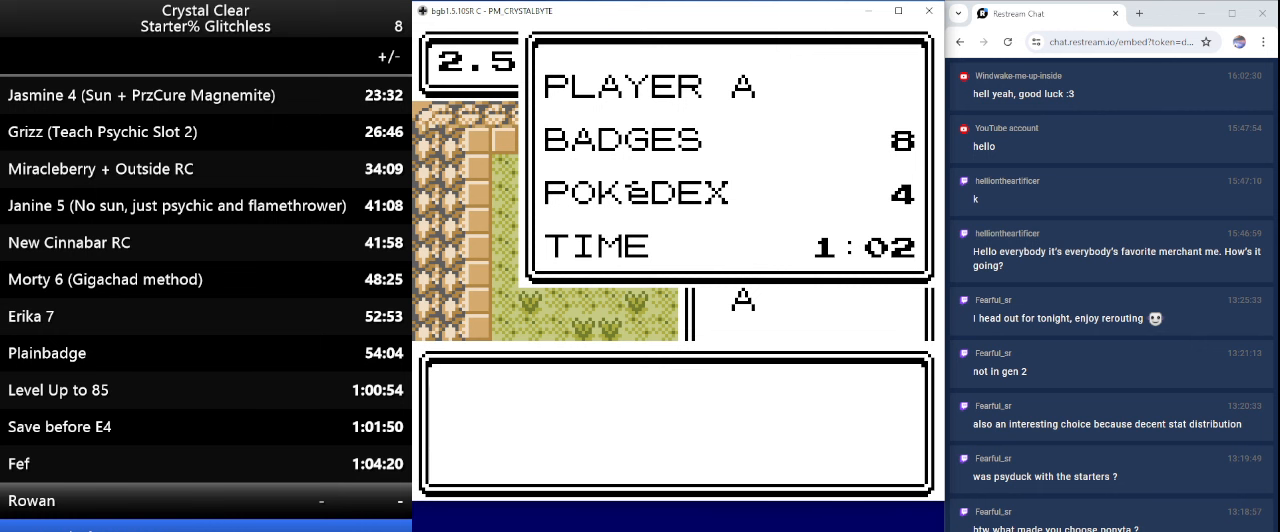
{"keys": [], "events": []}
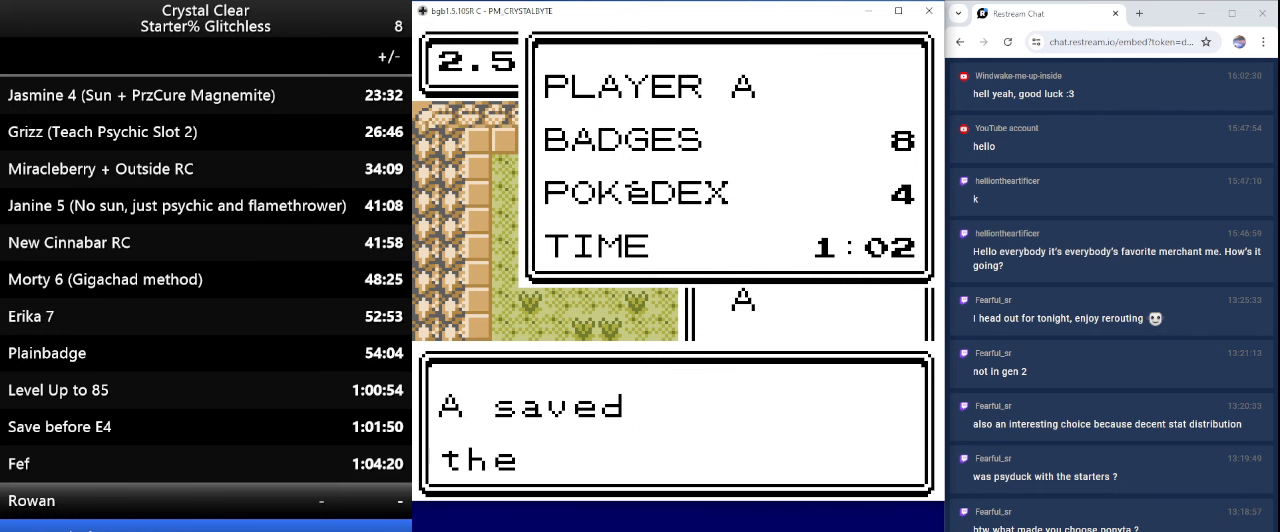
{"keys": [], "events": [[367, "0", "down"], [500, "0", "up"]]}
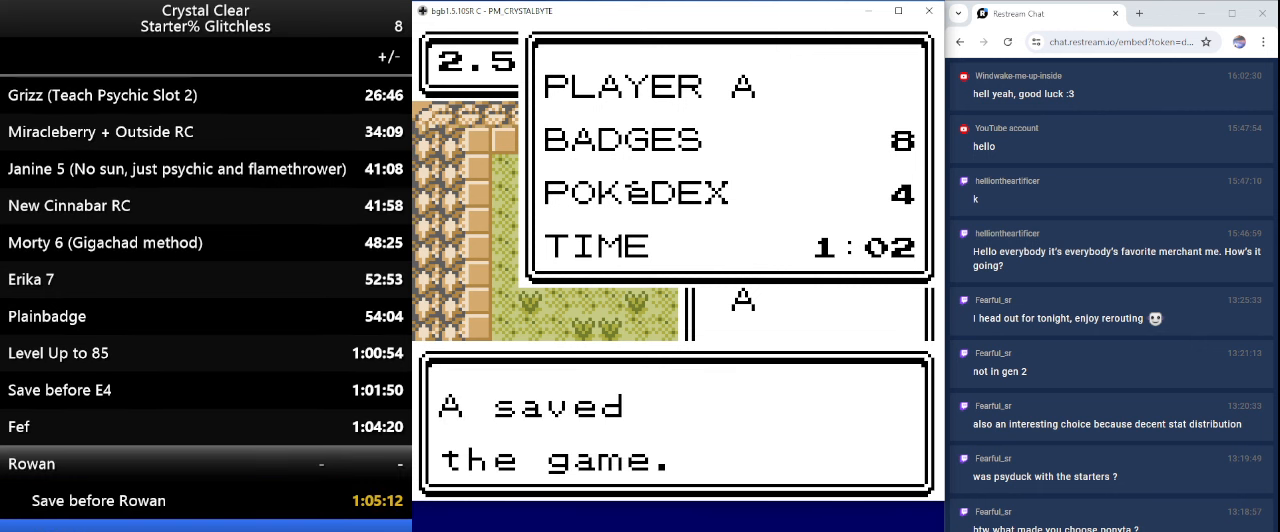
{"keys": [], "events": []}
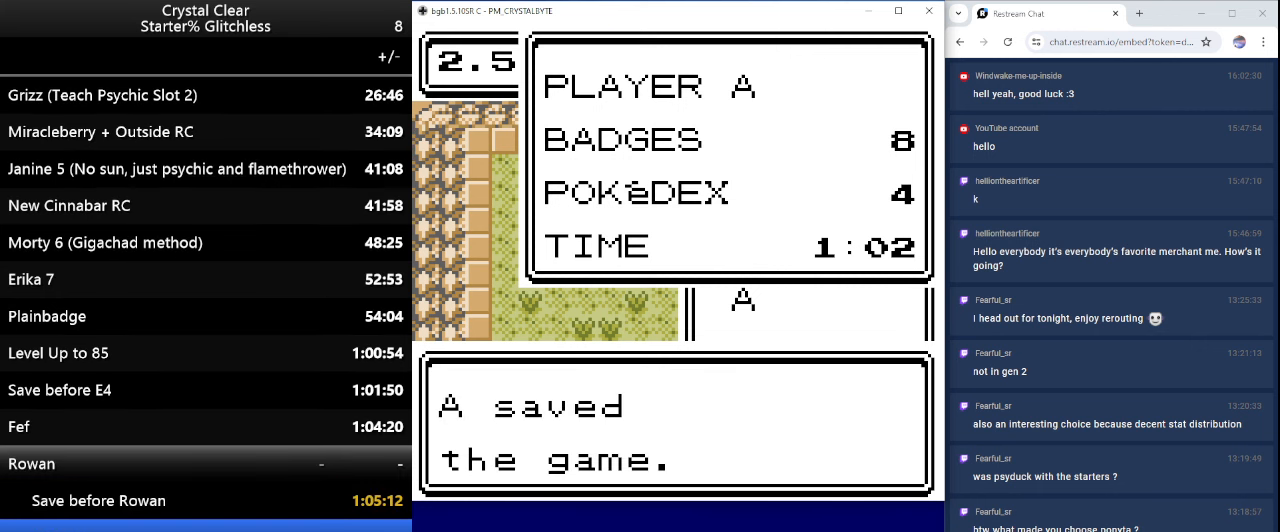
{"keys": ["right"], "events": [[267, "right", "down"]]}
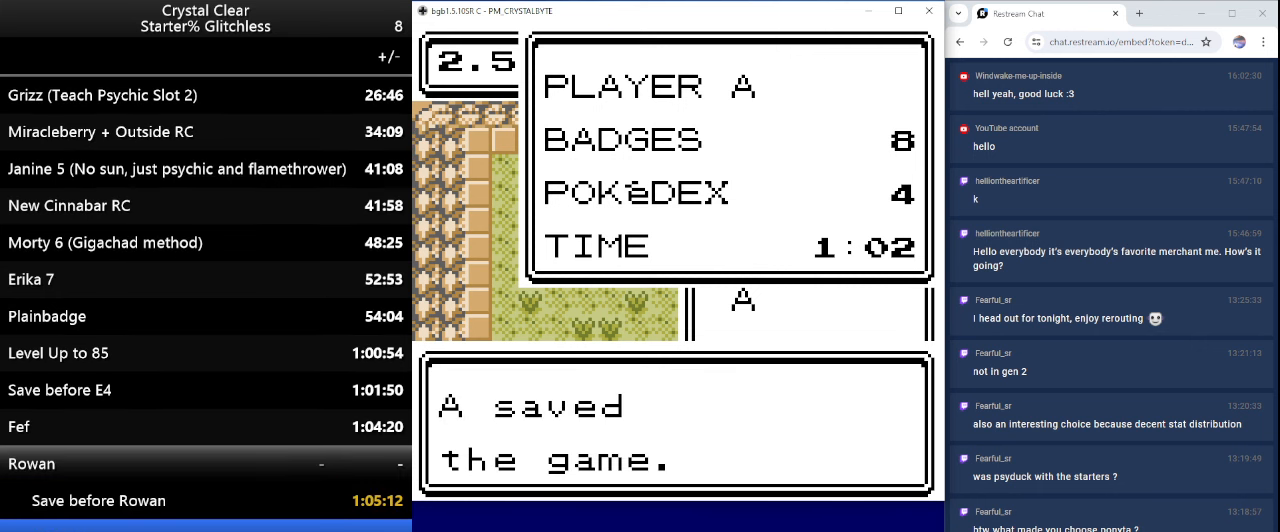
{"keys": ["a"], "events": [[467, "a", "down"], [467, "right", "up"]]}
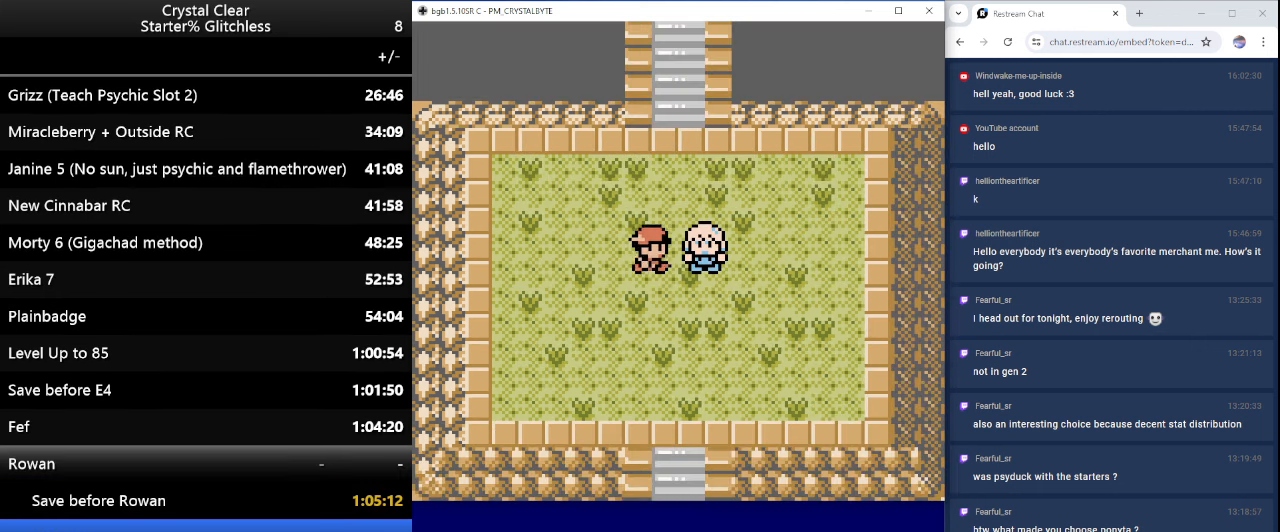
{"keys": ["a"], "events": [[67, "a", "up"], [100, "a", "down"], [167, "a", "up"], [233, "a", "down"], [300, "a", "up"], [500, "a", "down"]]}
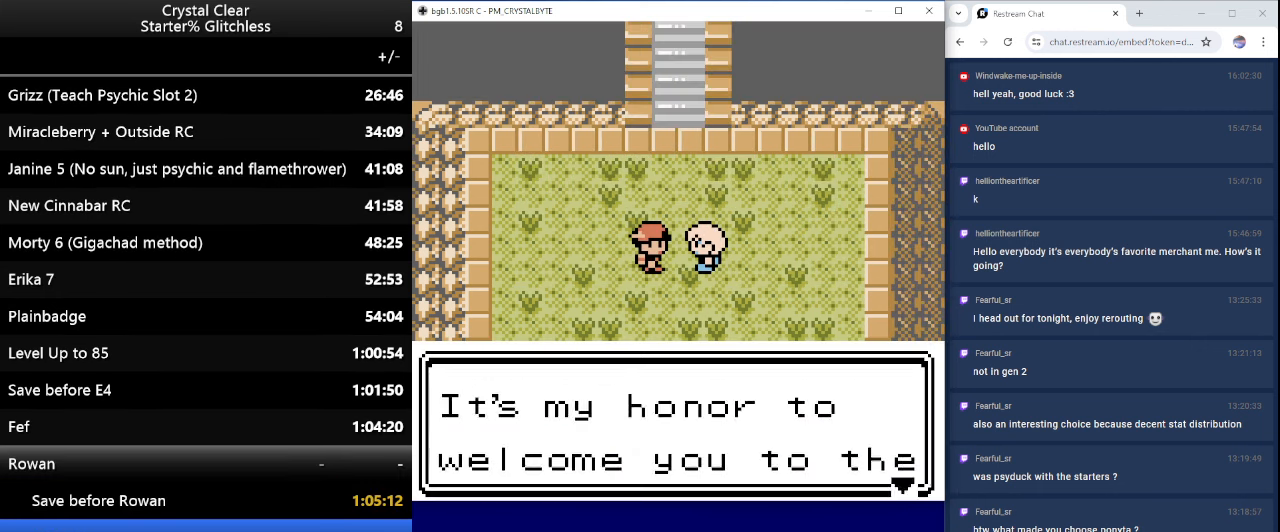
{"keys": ["a"], "events": [[67, "a", "up"], [133, "a", "down"], [200, "a", "up"], [300, "a", "down"], [367, "a", "up"], [467, "a", "down"]]}
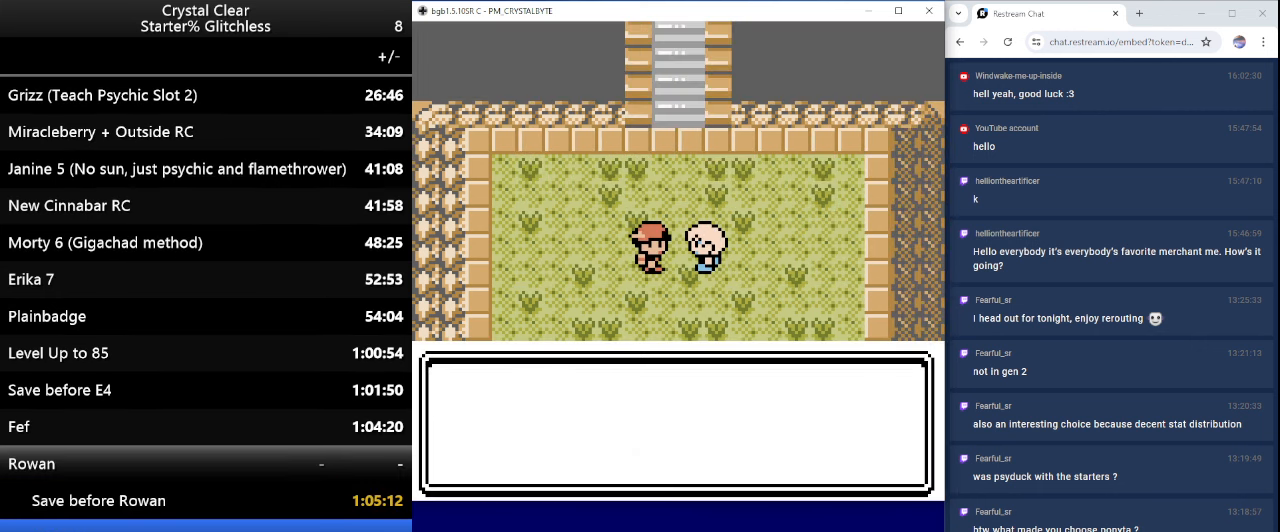
{"keys": [], "events": [[33, "a", "up"], [233, "a", "down"], [300, "a", "up"], [367, "a", "down"], [467, "a", "up"]]}
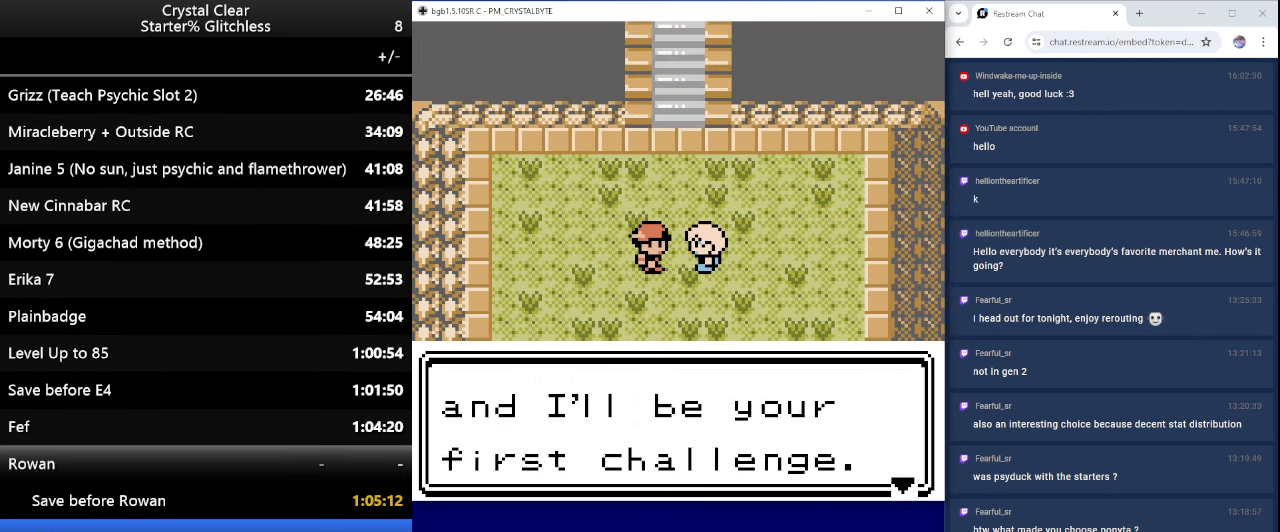
{"keys": [], "events": [[67, "a", "down"], [167, "a", "up"], [333, "a", "down"], [433, "a", "up"]]}
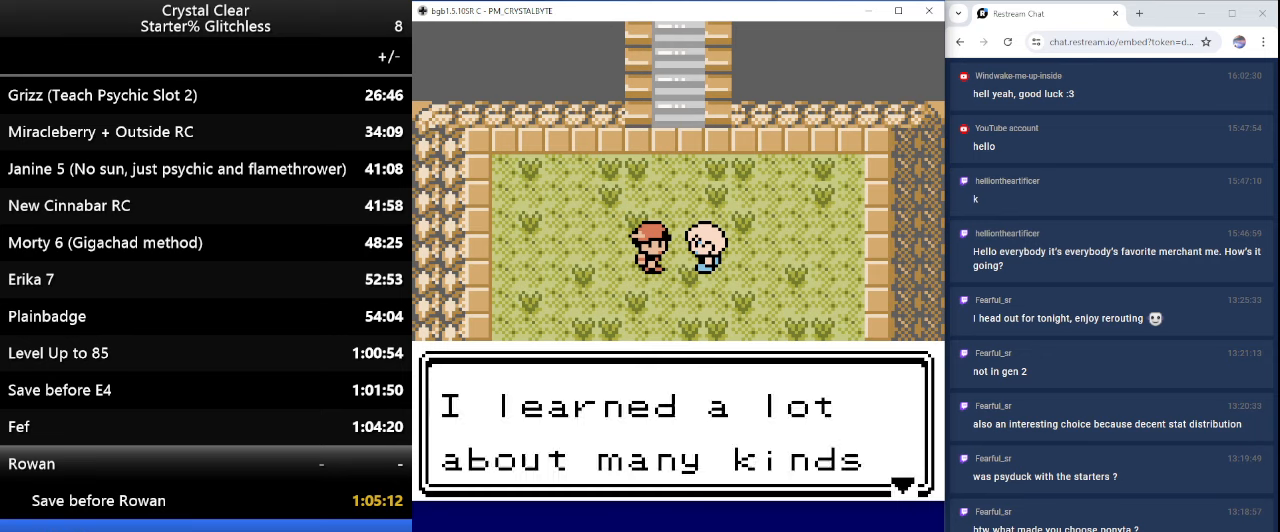
{"keys": [], "events": [[33, "a", "down"], [133, "a", "up"], [233, "a", "down"], [266, "a", "up"], [466, "a", "down"], [500, "a", "up"]]}
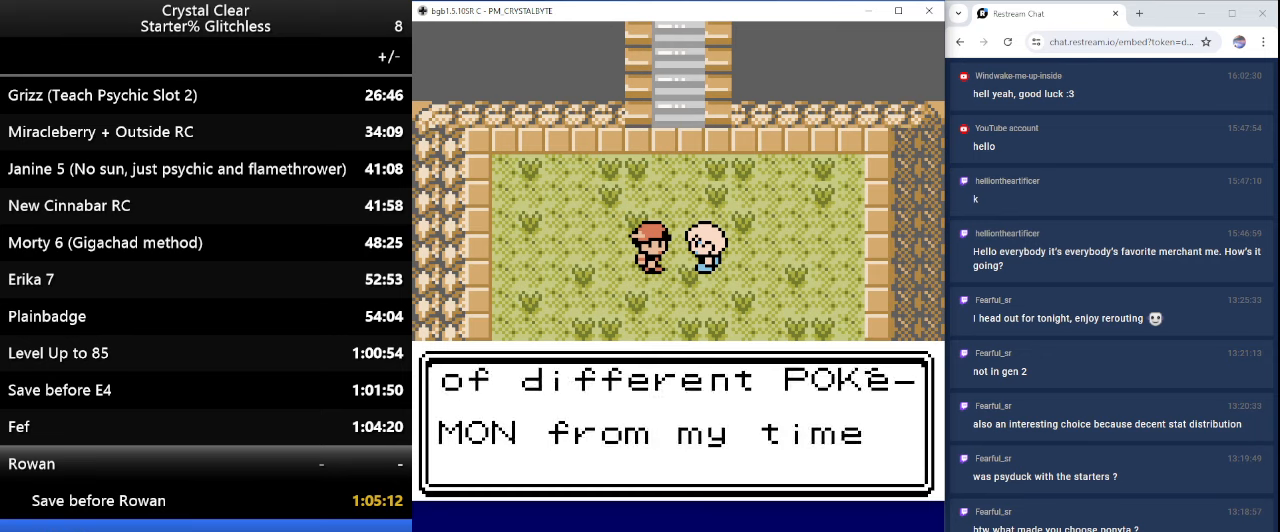
{"keys": [], "events": [[100, "a", "down"], [200, "a", "up"], [233, "a", "down"], [333, "a", "up"]]}